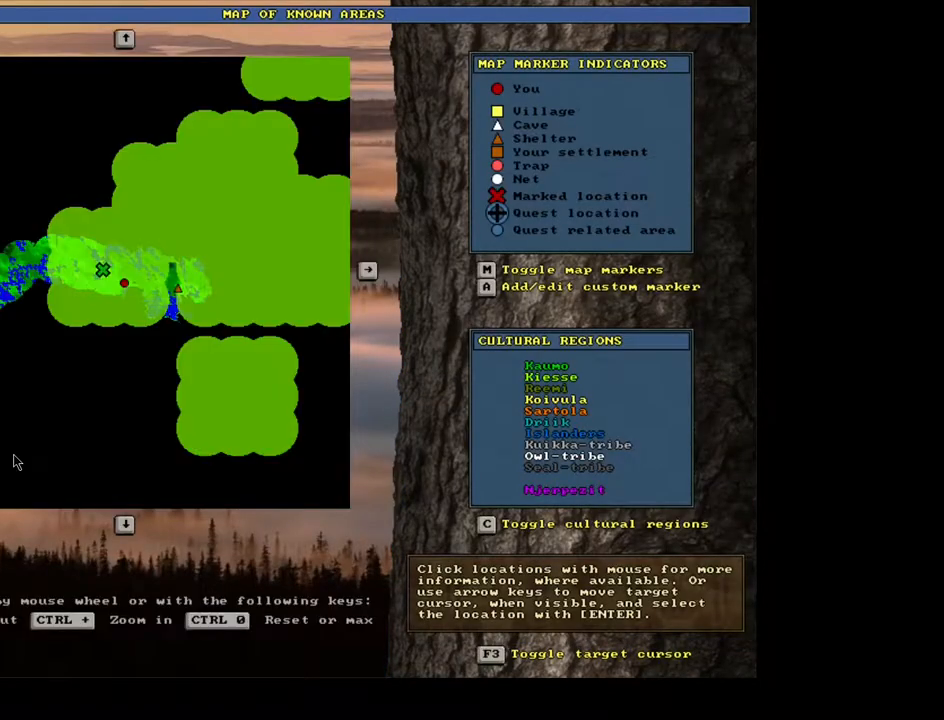
Gameplay with keyboard and mouse; each line is a JSON object with the keys and mouse buttons held at the frame after it. "events" lists presses ("down") and releases ("up") of ".", "/", "0", "1", "2", "3", "4", "5", "6", "7", "8", "9", "a", "alt_l", "alt_r", "b", "backslash", "backspace", "c", "caps_lock", "comma", "ctrl_l", "d", "down", "e", "equals", "escape", "f", "f1", "f10", "f11", "f12", "f2", "f3", "f4", "f5", "f6", "f7", "f8", "f9", "g", "h", "i", "j", "k", "l", "lbracket", "left", "m", "minus", "n", "num0", "num1", "num2", "num3", "num4", "num5", "num6", "num7", "num8", "num9", "o", "p", "q", "quote", "r", "rbracket", "return", "right", "s", "semicolon", "shift_l", "shift_r", "space", "super", "t", "tab", "tilde", "u", "up", "v", "w", "x", "y", "z", "mouse_left", "mouse_wheel", "mouse_right", "mouse_mb4" and "mouse_mb5" between this image and that frame as [ms after this image, input, new state], when the widget could be followed in between. "mouse_left", "mouse_wheel", "mouse_right", "mouse_mb4", "mouse_mb5" = the "left", "wheel", "right", "mb4", "mb5" buttons of the "mouse" list. No other keys are recorded. "wheel" means that the mouse wheel is clicked or scrolled. Mouse movement is not recorded. Not read: ctrl_r.
{"keys": [], "mouse": [], "events": [[383, "escape", "down"], [450, "escape", "up"]]}
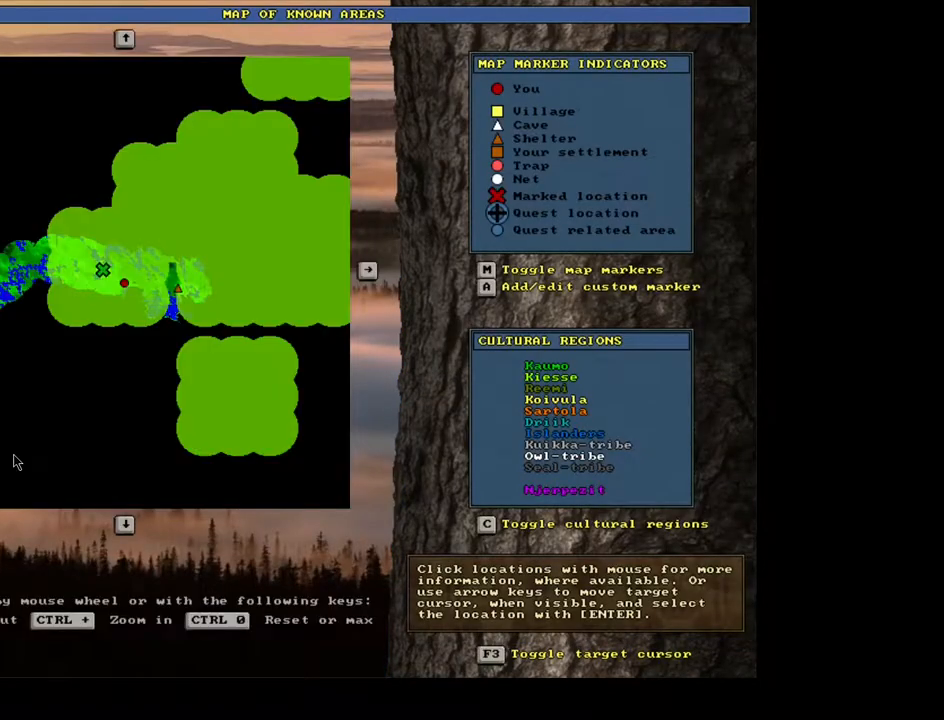
{"keys": ["ctrl_l"], "mouse": [], "events": [[150, "ctrl_l", "down"], [217, "num7", "down"], [267, "num7", "up"], [350, "num7", "down"], [450, "num7", "up"]]}
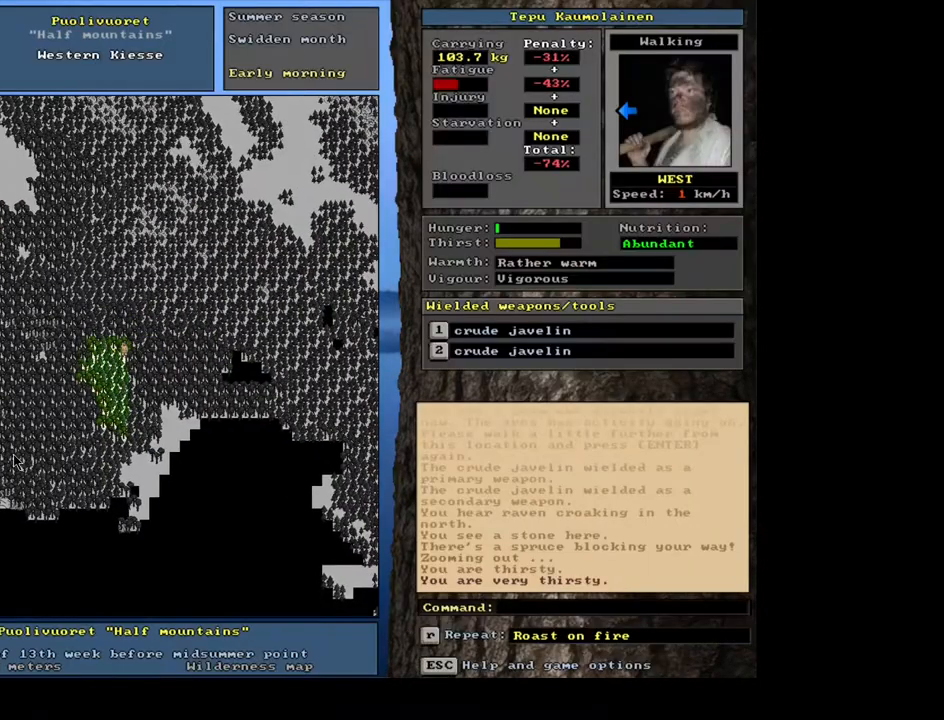
{"keys": ["ctrl_l"], "mouse": [], "events": [[33, "num7", "down"], [117, "num7", "up"], [200, "num7", "down"], [283, "num7", "up"], [333, "num7", "down"], [450, "num7", "up"]]}
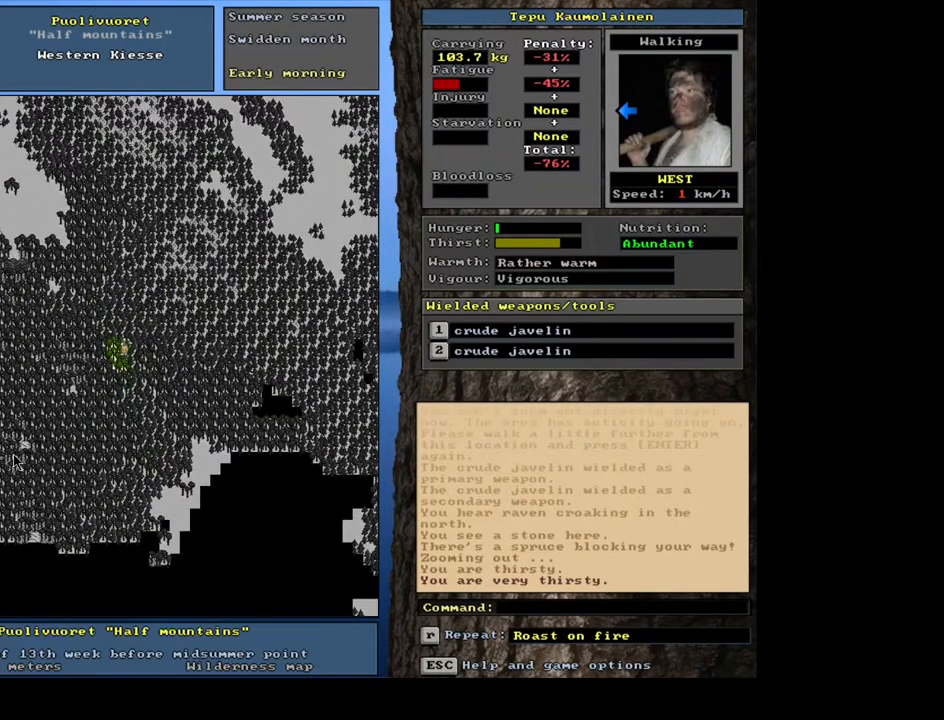
{"keys": ["ctrl_l"], "mouse": [], "events": [[17, "num7", "down"], [83, "num7", "up"], [167, "num7", "down"], [283, "num7", "up"], [333, "num7", "down"], [450, "num7", "up"]]}
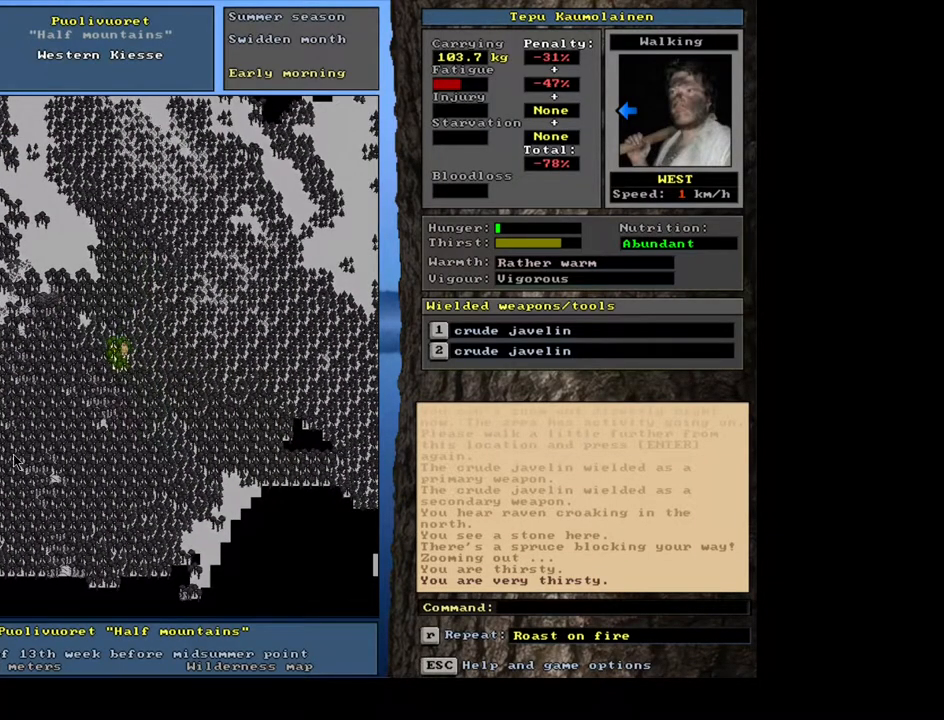
{"keys": ["ctrl_l", "num4"], "mouse": [], "events": [[100, "num7", "down"], [233, "num7", "up"], [433, "num4", "down"]]}
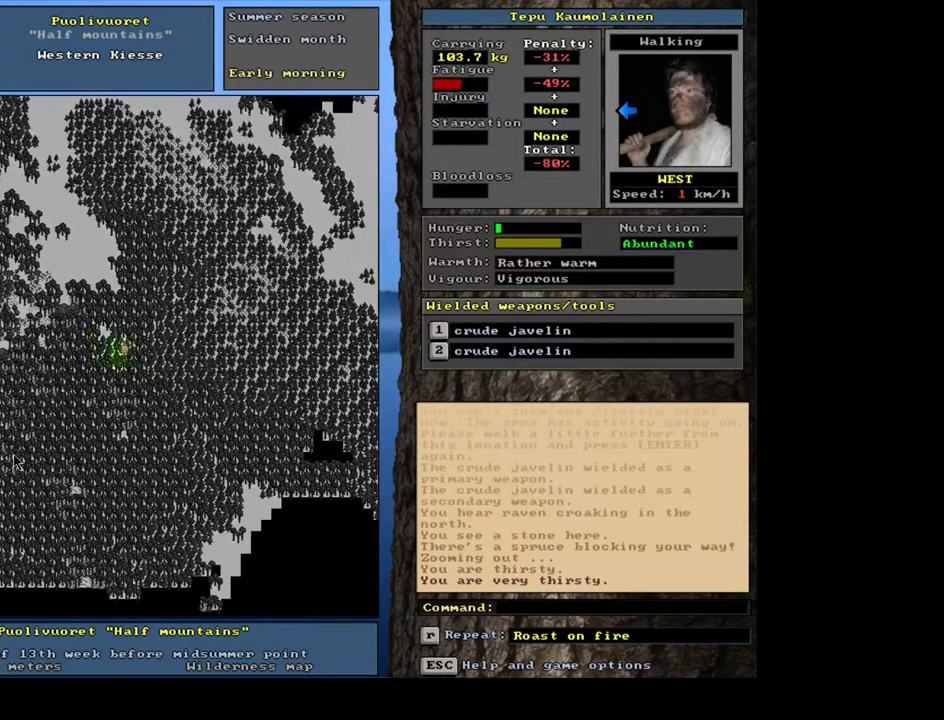
{"keys": ["ctrl_l"], "mouse": [], "events": [[50, "num4", "up"], [133, "num4", "down"], [217, "num4", "up"], [333, "num4", "down"], [483, "num4", "up"]]}
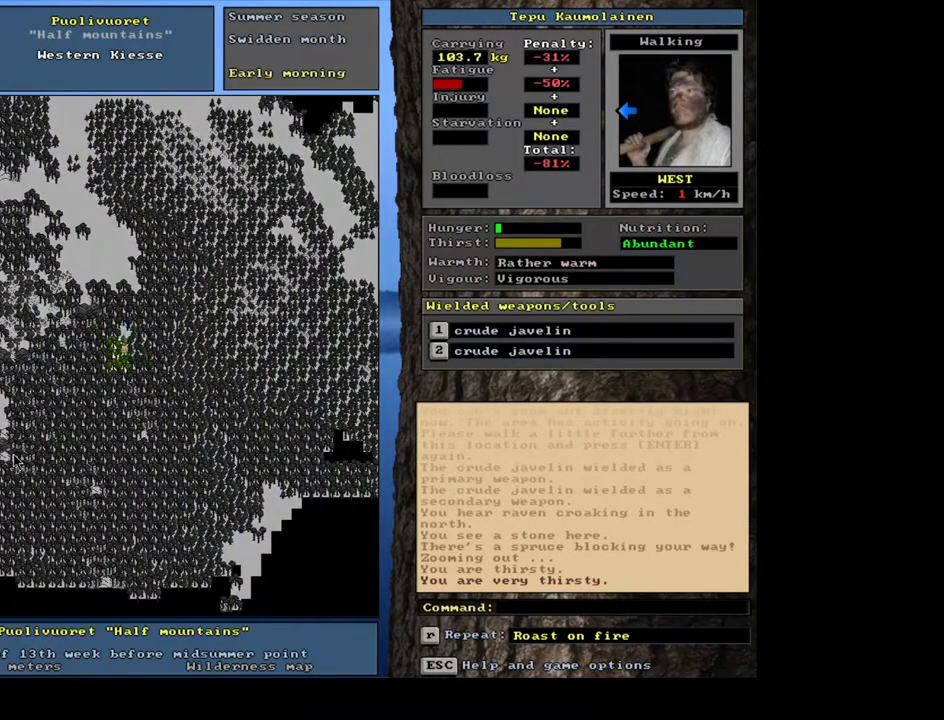
{"keys": ["ctrl_l", "num7"], "mouse": [], "events": [[100, "num7", "down"], [183, "num7", "up"], [283, "num7", "down"], [383, "num7", "up"], [450, "num7", "down"]]}
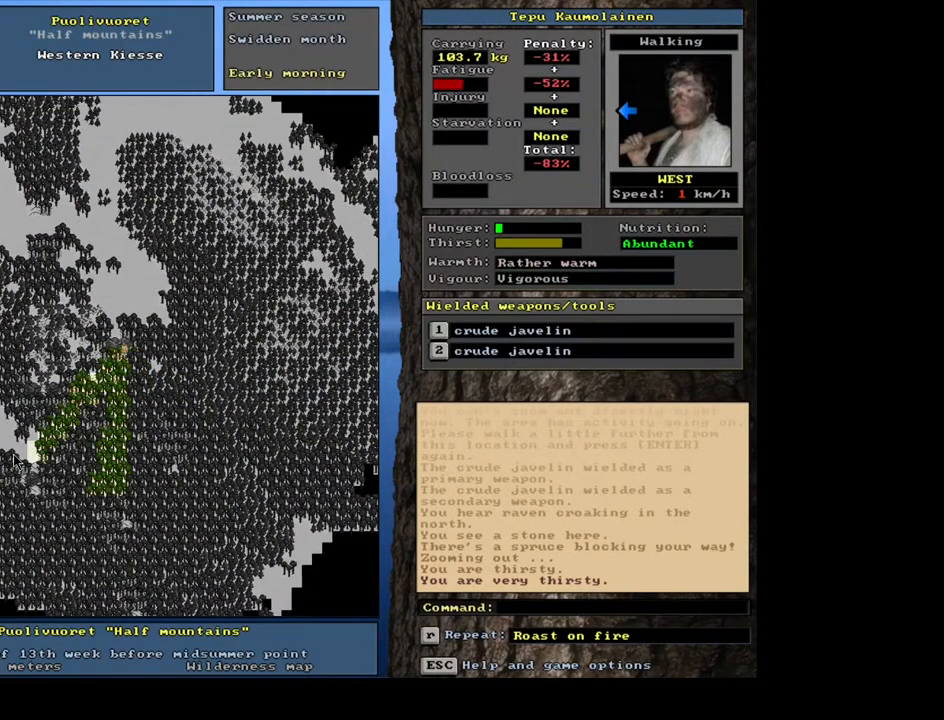
{"keys": ["ctrl_l"], "mouse": [], "events": [[67, "num7", "up"], [133, "num7", "down"], [233, "num7", "up"]]}
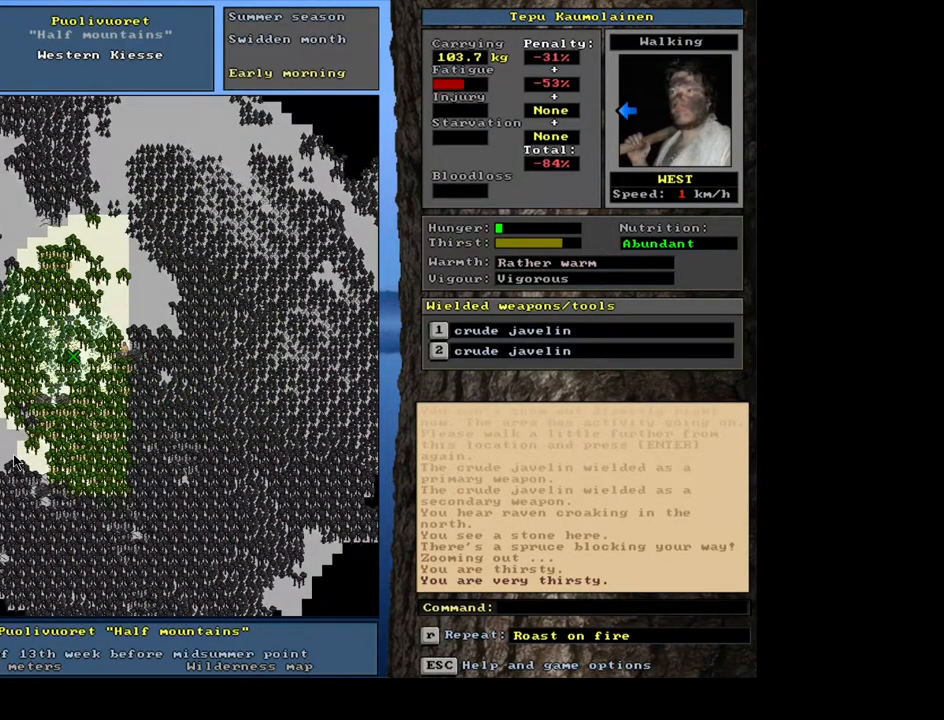
{"keys": ["ctrl_l"], "mouse": [], "events": [[50, "ctrl_l", "up"], [483, "ctrl_l", "down"]]}
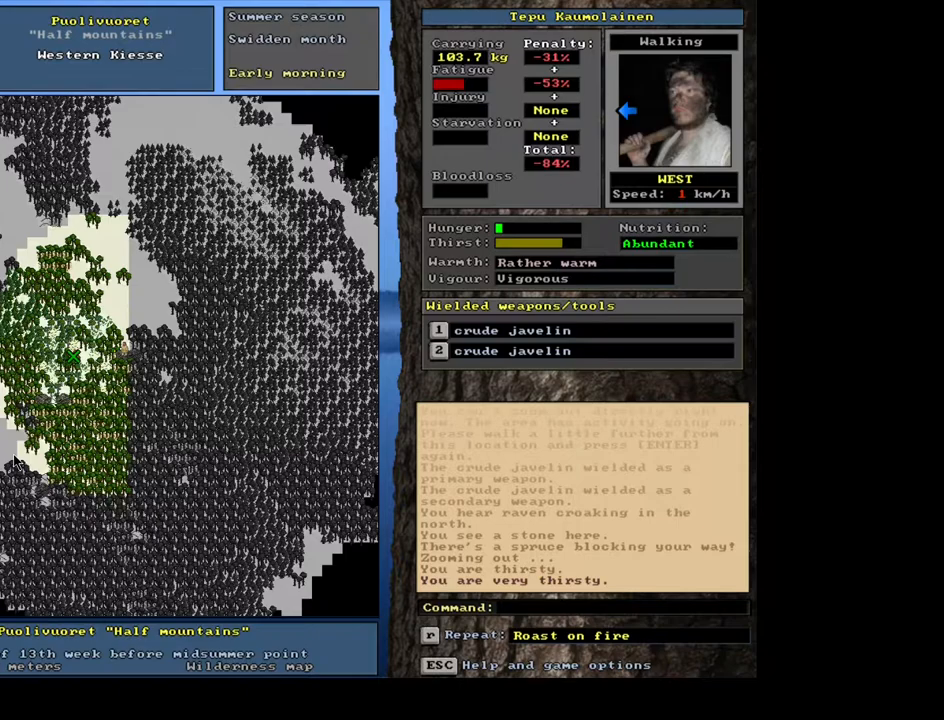
{"keys": ["ctrl_l", "num4"], "mouse": [], "events": [[100, "num4", "down"], [217, "num4", "up"], [283, "num4", "down"], [383, "num4", "up"], [500, "num4", "down"]]}
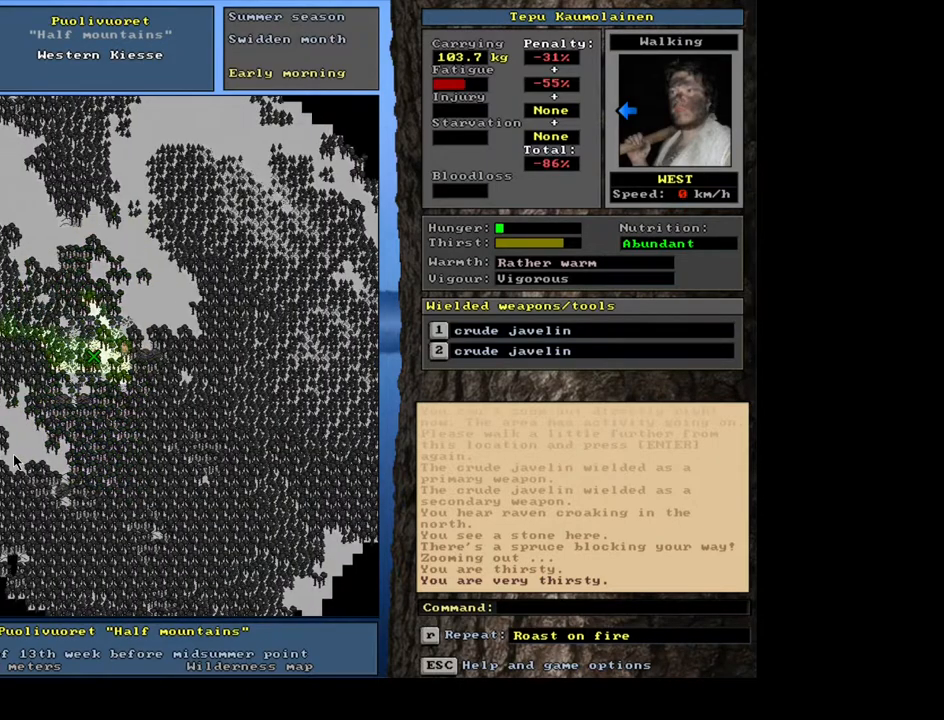
{"keys": ["ctrl_l", "num4"], "mouse": [], "events": [[133, "num4", "up"], [200, "num4", "down"], [317, "num4", "up"], [400, "num4", "down"]]}
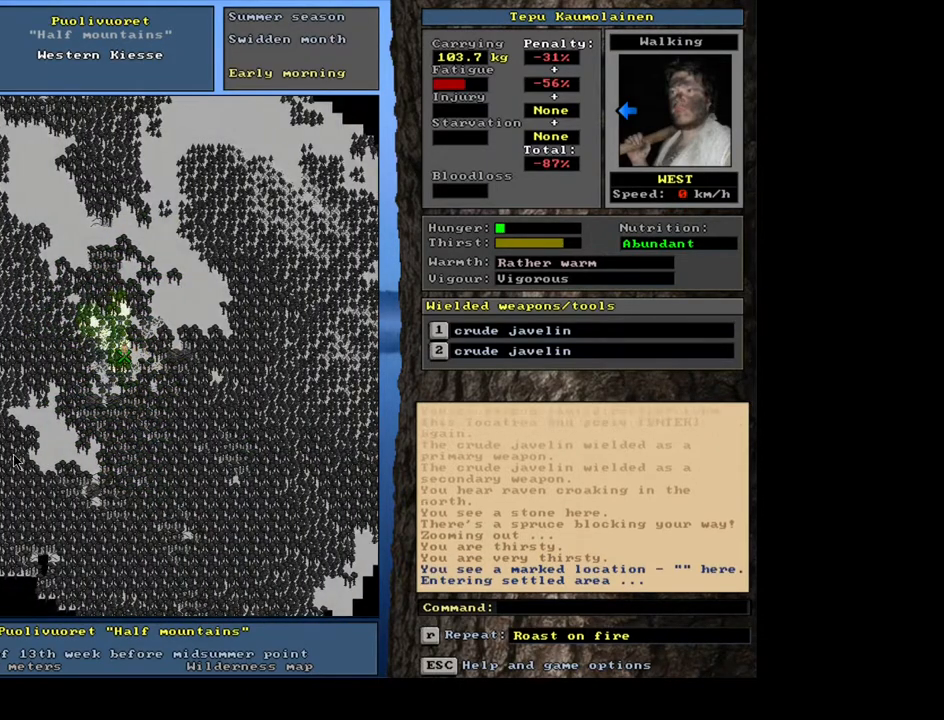
{"keys": [], "mouse": [], "events": [[33, "num4", "up"], [200, "ctrl_l", "up"]]}
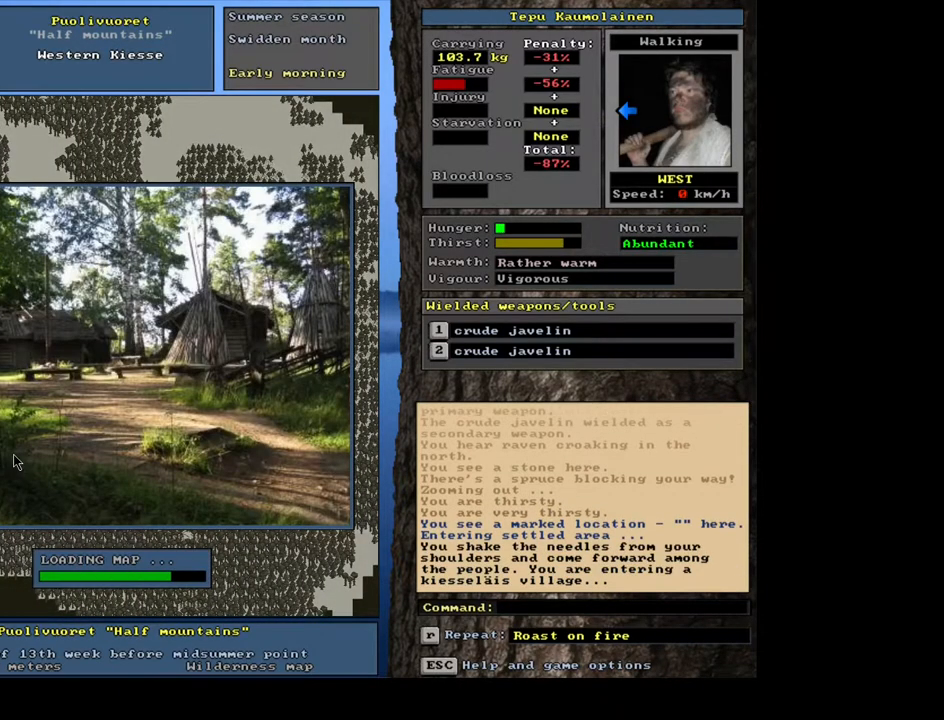
{"keys": [], "mouse": [], "events": []}
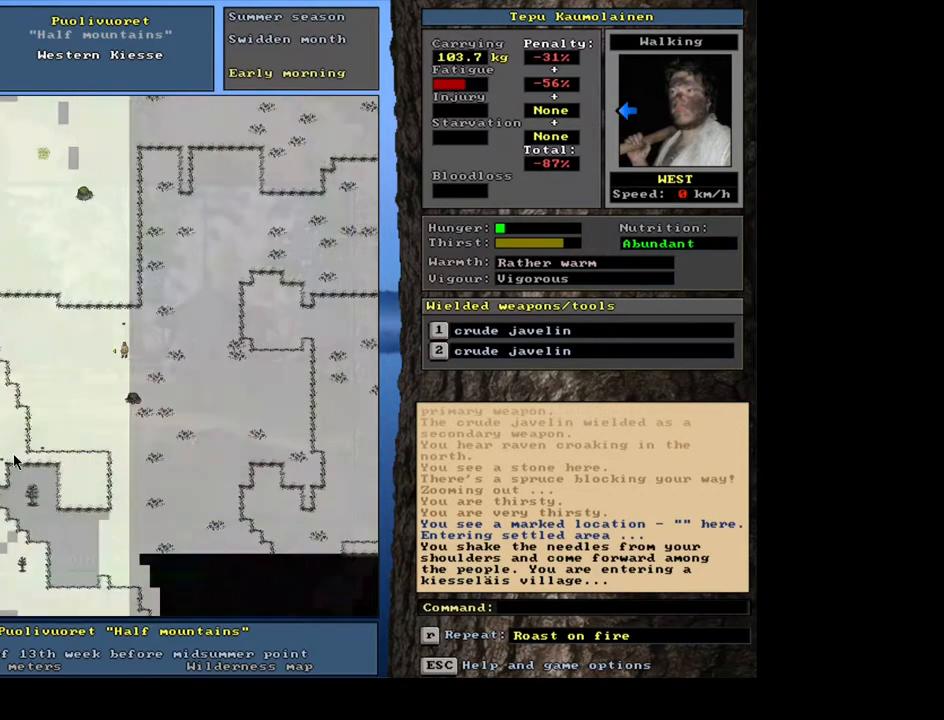
{"keys": [], "mouse": [], "events": []}
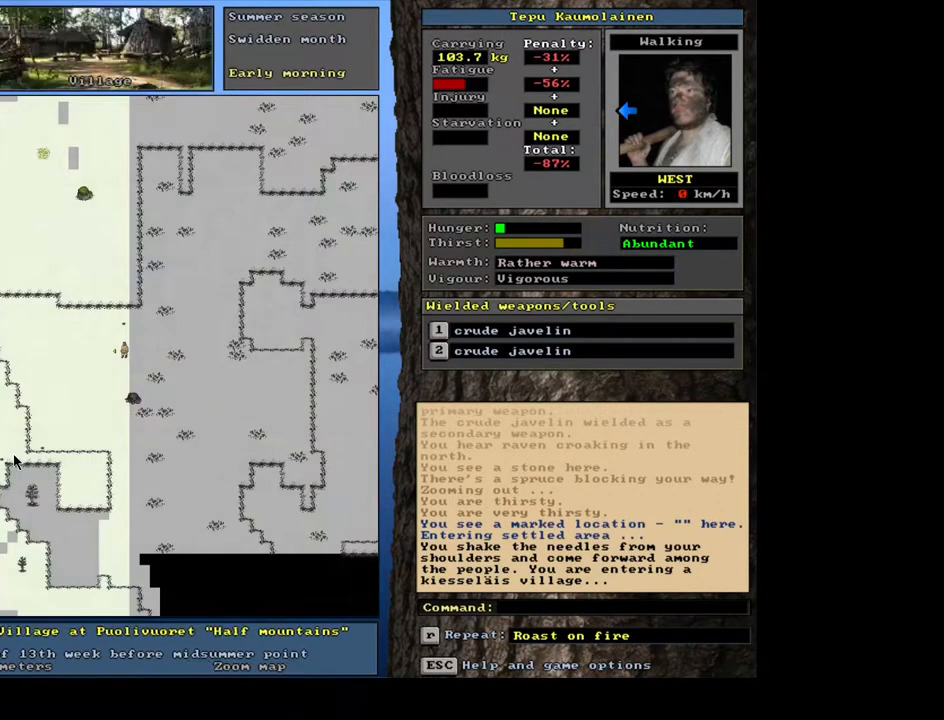
{"keys": [], "mouse": [], "events": [[117, "num3", "down"], [217, "num3", "up"], [383, "num3", "down"], [467, "num3", "up"]]}
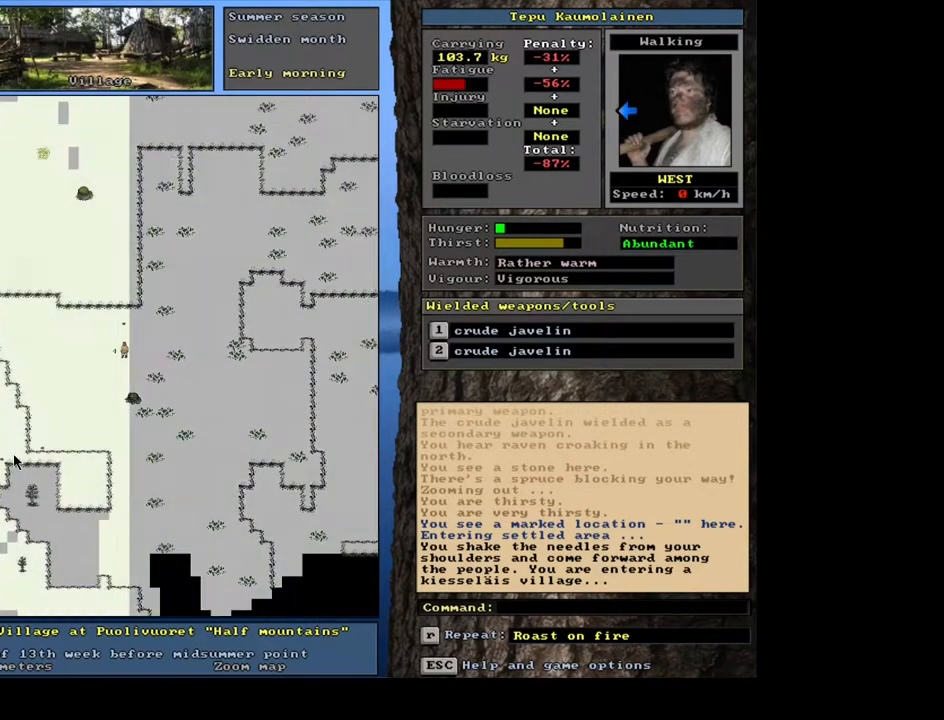
{"keys": ["ctrl_l", "num1"], "mouse": [], "events": [[17, "ctrl_l", "down"], [117, "num4", "down"], [217, "num4", "up"], [283, "num4", "down"], [383, "num4", "up"], [500, "num1", "down"]]}
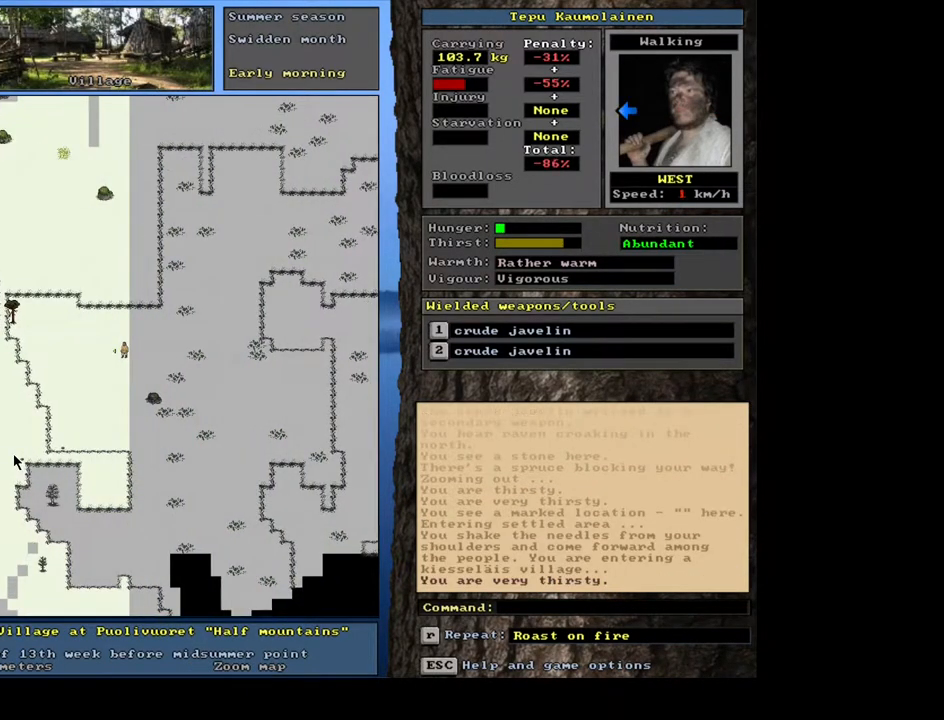
{"keys": ["ctrl_l"], "mouse": [], "events": [[100, "num1", "up"], [150, "num1", "down"], [233, "num1", "up"], [367, "num4", "down"], [450, "num4", "up"]]}
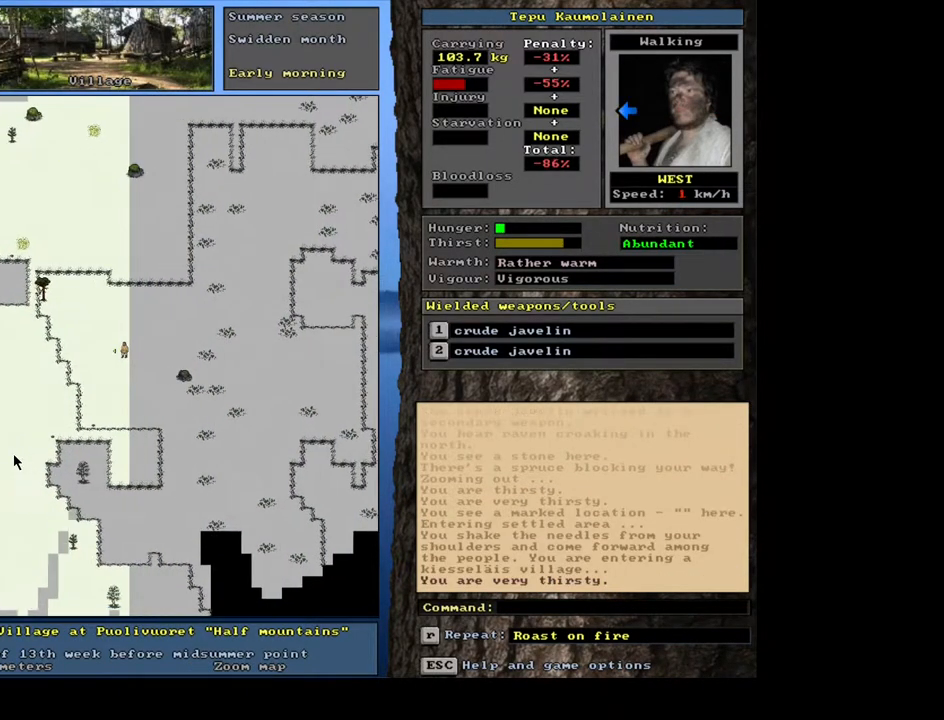
{"keys": ["ctrl_l"], "mouse": [], "events": [[17, "num4", "down"], [133, "num4", "up"], [200, "num4", "down"], [300, "num4", "up"], [383, "num4", "down"], [483, "num4", "up"]]}
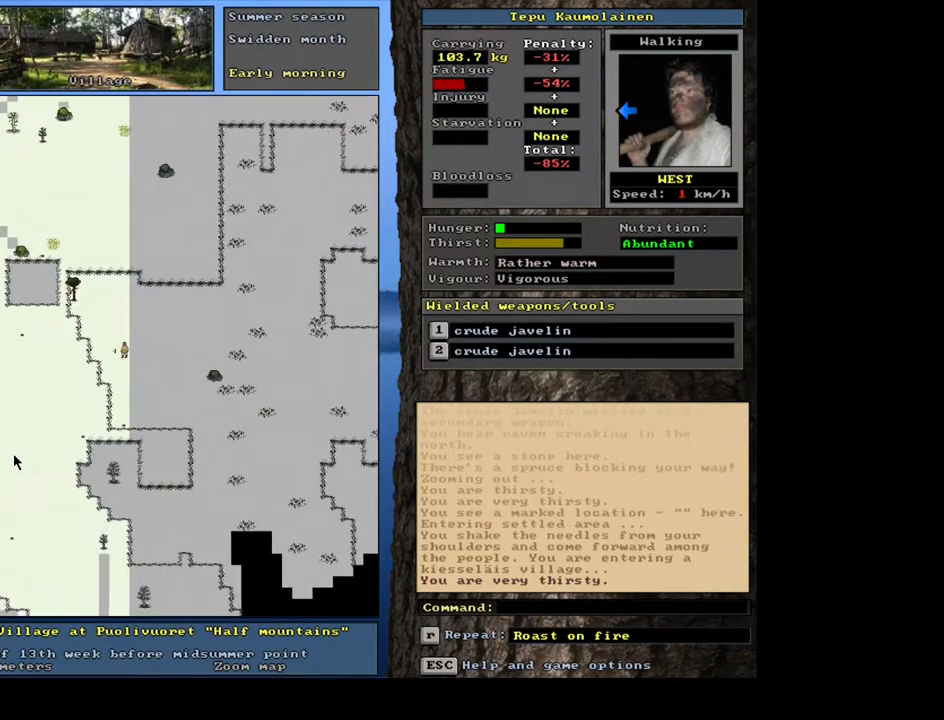
{"keys": ["ctrl_l"], "mouse": [], "events": [[50, "num4", "down"], [117, "num4", "up"], [233, "num4", "down"], [283, "num4", "up"], [383, "num4", "down"], [483, "num4", "up"]]}
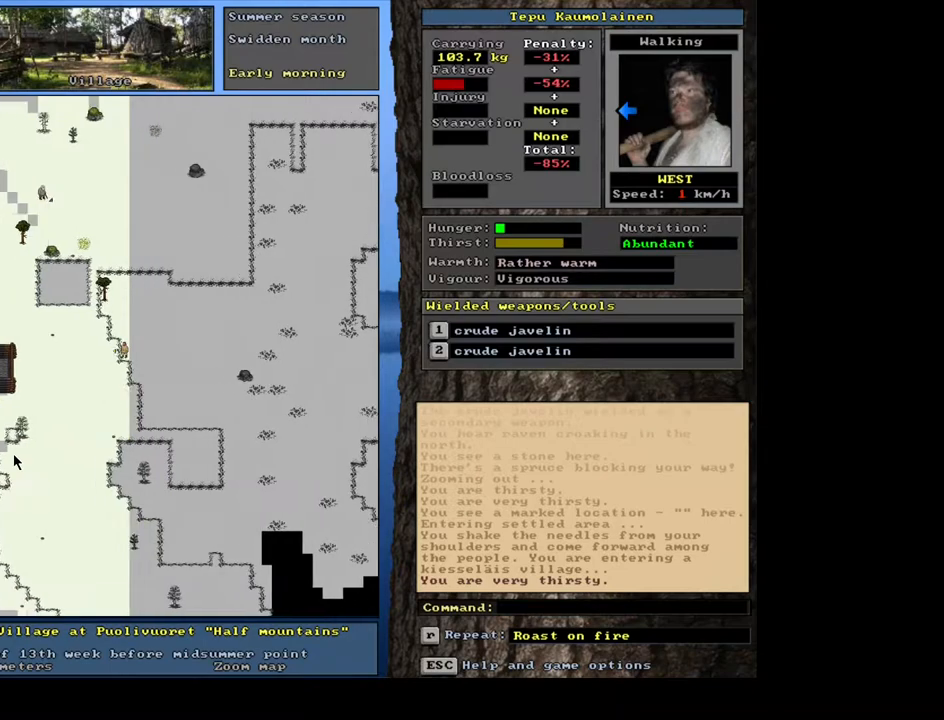
{"keys": [], "mouse": [], "events": [[50, "num4", "down"], [150, "num4", "up"], [267, "ctrl_l", "up"]]}
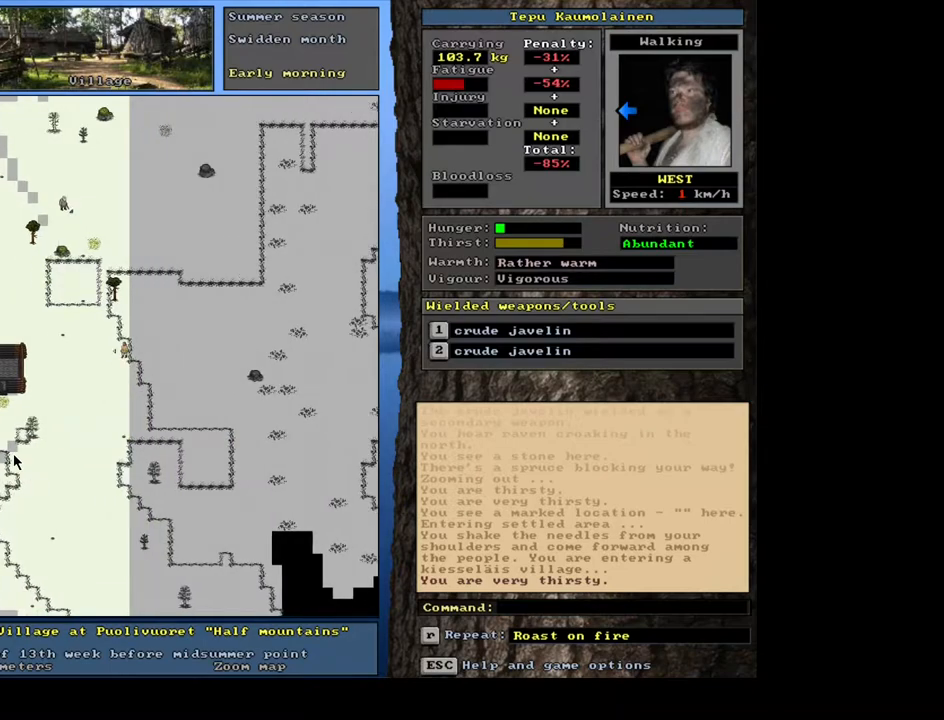
{"keys": [], "mouse": [], "events": [[283, "f6", "down"], [400, "f6", "up"]]}
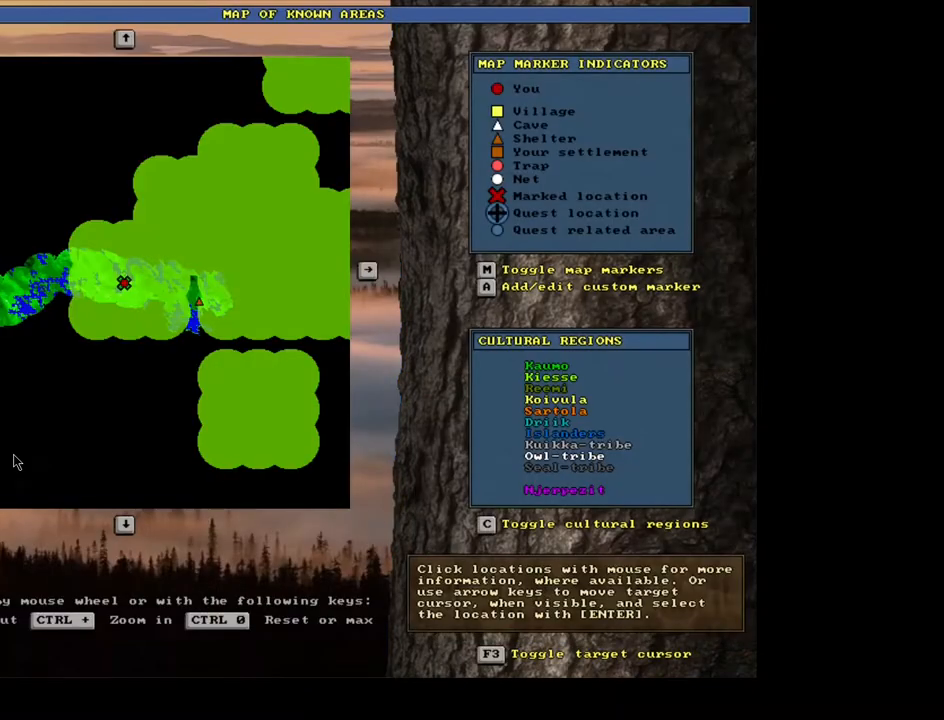
{"keys": [], "mouse": [], "events": []}
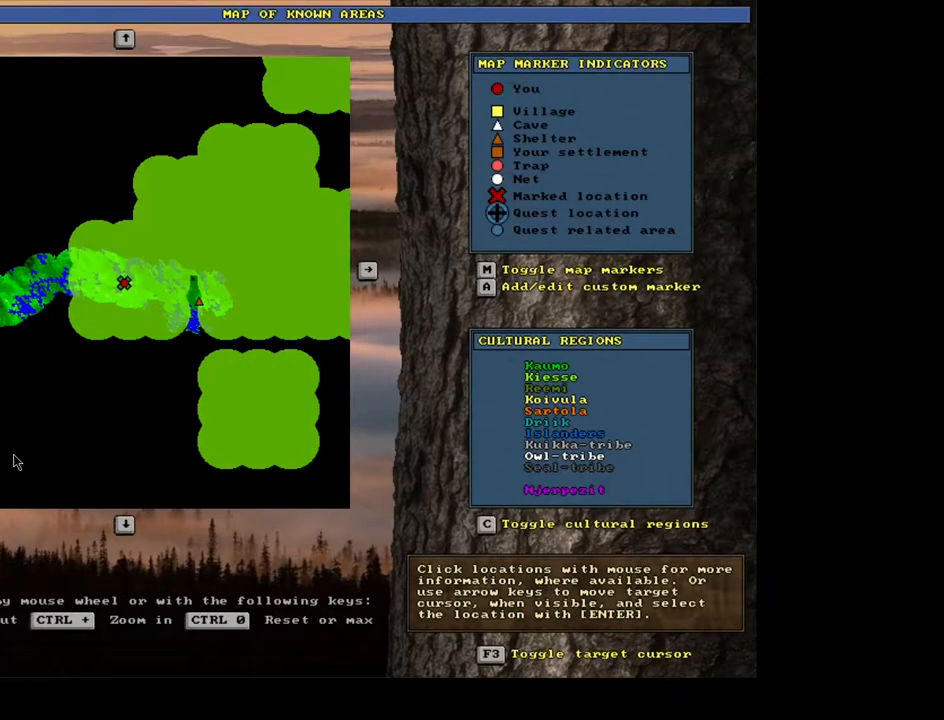
{"keys": [], "mouse": [], "events": [[83, "escape", "down"], [167, "escape", "up"]]}
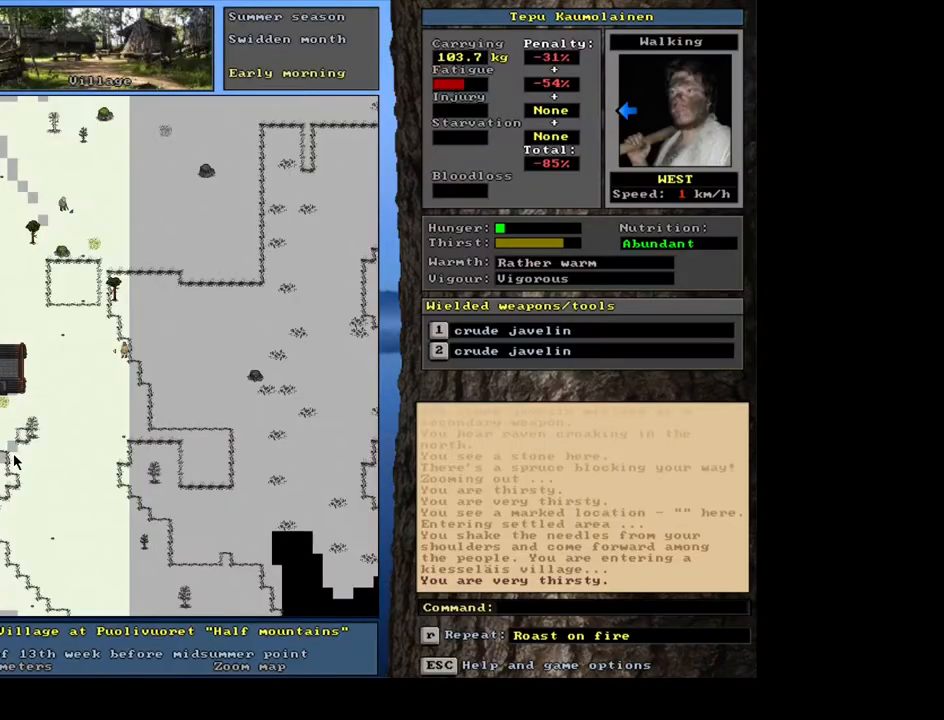
{"keys": [], "mouse": [], "events": []}
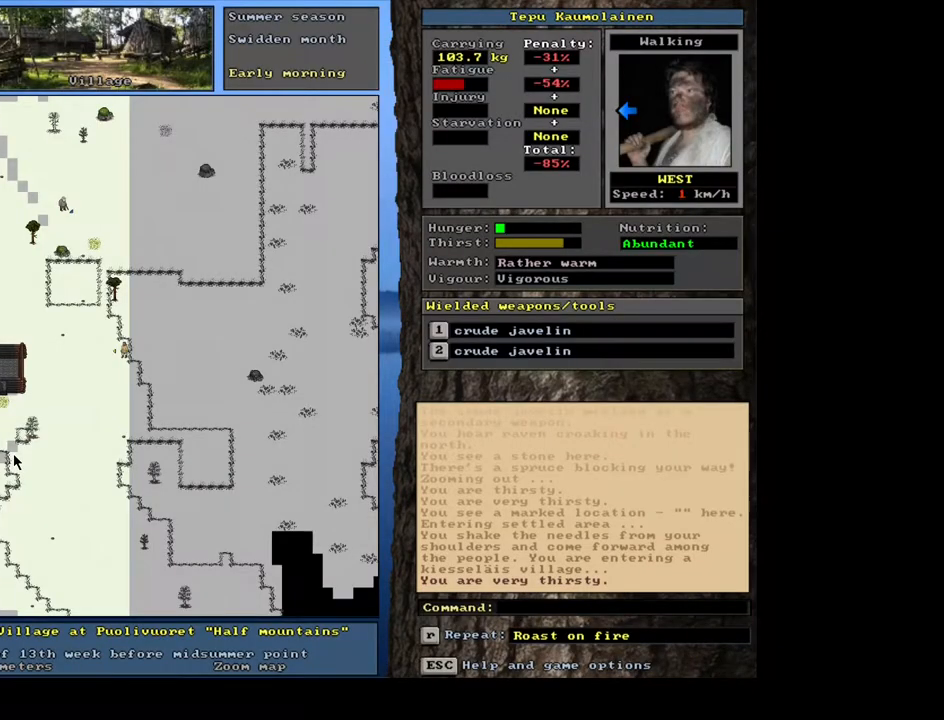
{"keys": ["ctrl_l"], "mouse": [], "events": [[150, "ctrl_l", "down"], [233, "num1", "down"], [317, "num1", "up"], [400, "num1", "down"], [467, "num1", "up"]]}
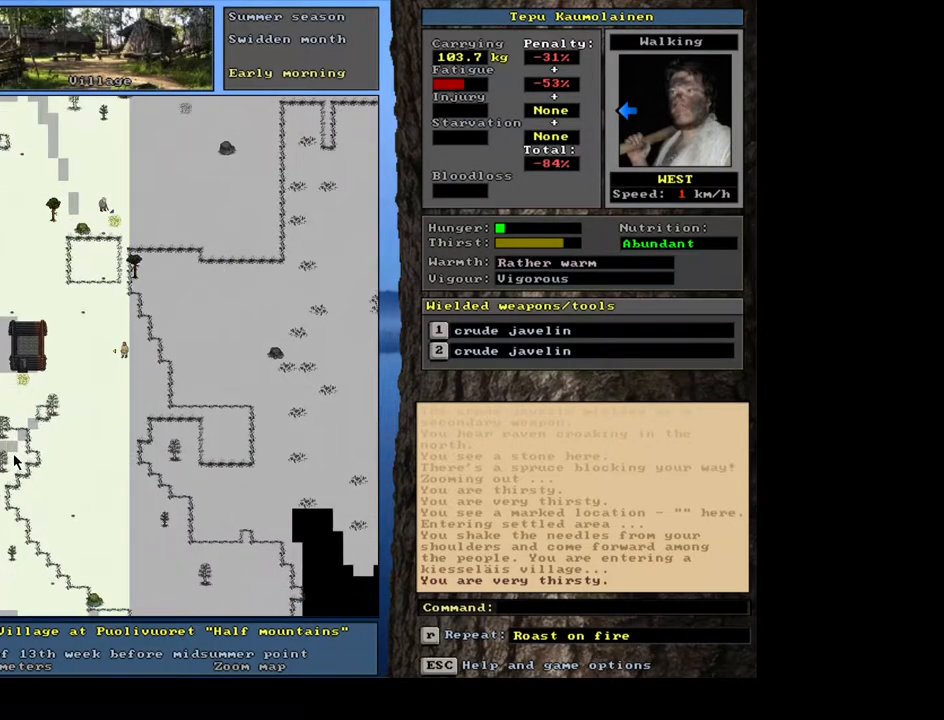
{"keys": ["ctrl_l", "num4"], "mouse": [], "events": [[83, "num4", "down"], [200, "num4", "up"], [267, "num4", "down"]]}
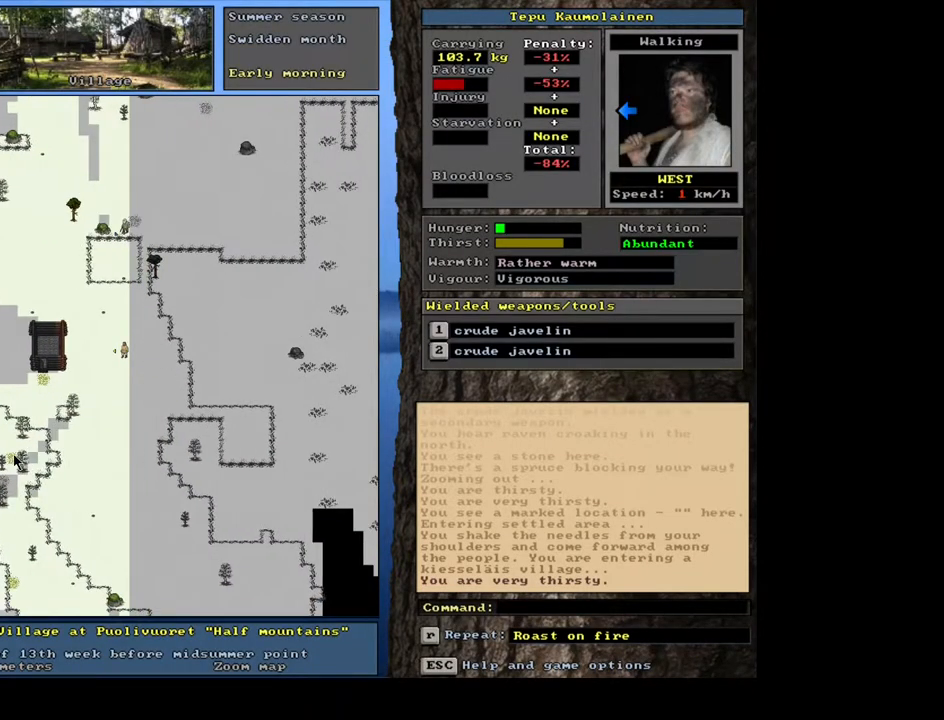
{"keys": ["ctrl_l", "num1"], "mouse": [], "events": [[50, "num4", "up"], [150, "num4", "down"], [250, "num4", "up"], [383, "num1", "down"]]}
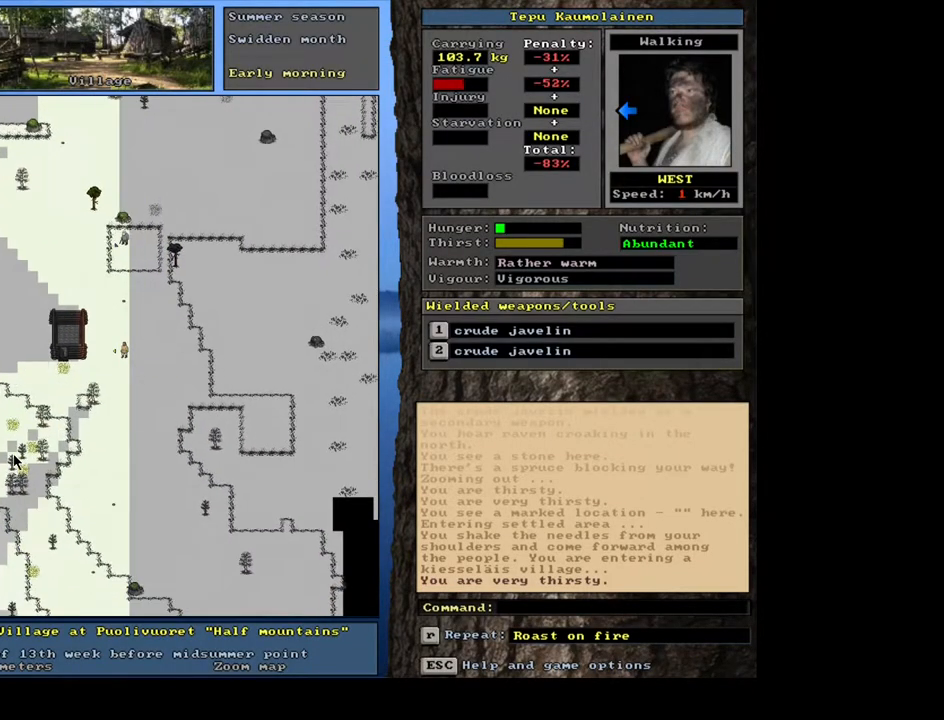
{"keys": ["ctrl_l"], "mouse": [], "events": [[183, "num1", "up"], [300, "num1", "down"], [383, "num1", "up"]]}
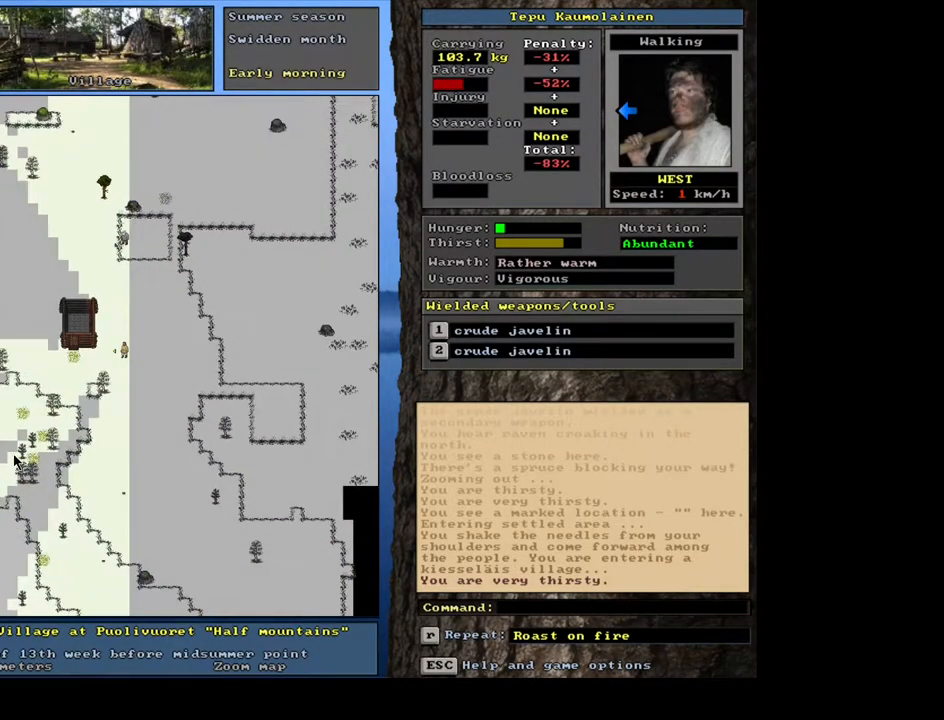
{"keys": [], "mouse": [], "events": [[17, "num4", "down"], [100, "num4", "up"], [183, "num4", "down"], [300, "num4", "up"], [400, "ctrl_l", "up"]]}